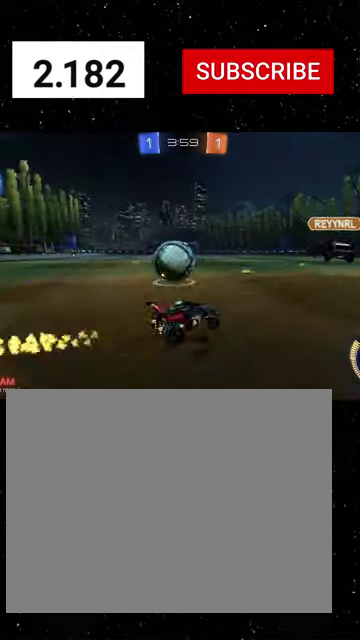
Gameplay with a controller (Xbox layout); each line is a JSON object with the inputs held at the frame after it. "events" lists button and stick changes between this image and that frame as [ms after this image, input, new state], when the widget could be followed in between. Not read: L2.
{"buttons": ["R2"], "left_stick": "center", "right_stick": "center"}
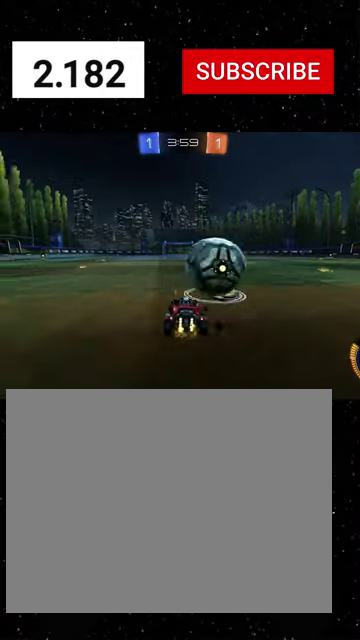
{"buttons": ["R2"], "left_stick": "center", "right_stick": "center", "events": [[33, "left_stick", "right"], [100, "L1", "down"], [100, "R1", "down"], [200, "L1", "up"], [233, "R1", "up"], [500, "left_stick", "center"]]}
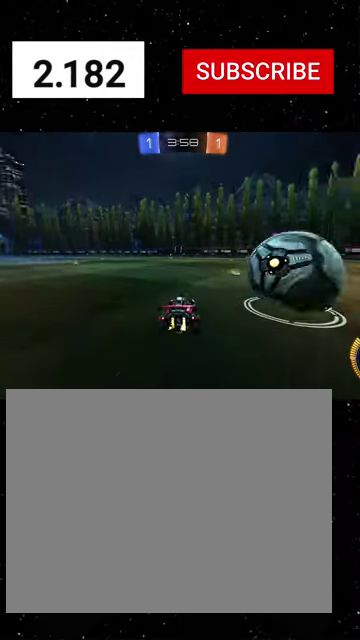
{"buttons": ["R2"], "left_stick": "down-right", "right_stick": "center", "events": [[66, "left_stick", "right"], [266, "A", "down"], [433, "left_stick", "down-right"], [466, "A", "up"]]}
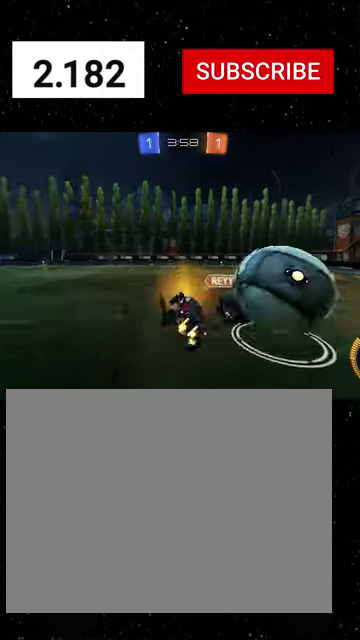
{"buttons": ["B", "R2"], "left_stick": "up-right", "right_stick": "center", "events": [[33, "B", "down"], [233, "R1", "down"], [233, "Y", "down"], [333, "R1", "up"], [333, "Y", "up"], [366, "B", "up"], [433, "left_stick", "right"], [466, "B", "down"], [500, "left_stick", "up-right"]]}
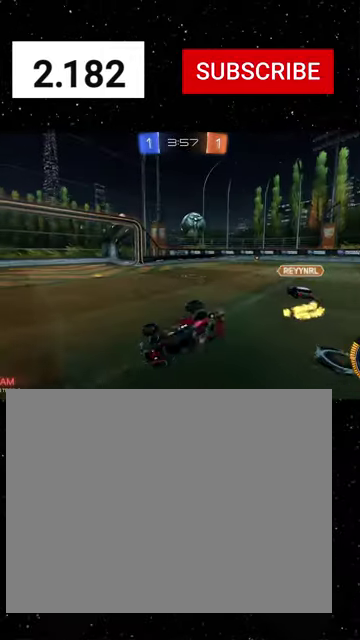
{"buttons": ["R1", "R2"], "left_stick": "right", "right_stick": "center", "events": [[233, "B", "up"], [266, "L1", "down"], [366, "L1", "up"], [366, "left_stick", "right"], [400, "R1", "down"]]}
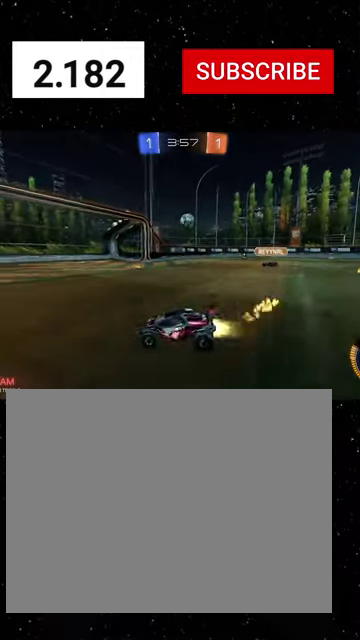
{"buttons": ["R1", "R2"], "left_stick": "right", "right_stick": "center", "events": []}
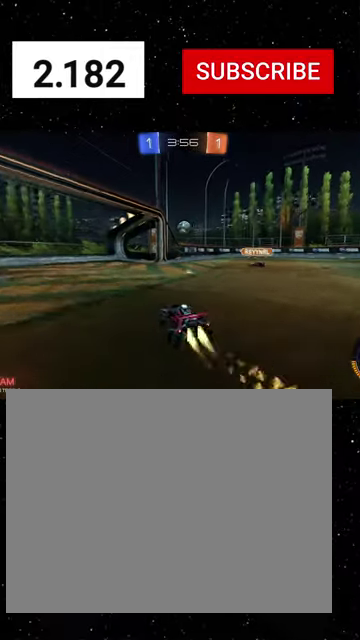
{"buttons": ["R1", "R2"], "left_stick": "right", "right_stick": "center", "events": [[133, "left_stick", "center"], [300, "left_stick", "right"]]}
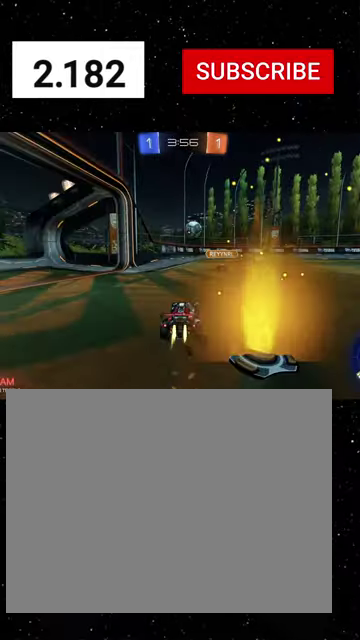
{"buttons": ["R2"], "left_stick": "right", "right_stick": "center", "events": [[66, "left_stick", "center"], [233, "left_stick", "right"], [333, "left_stick", "center"], [466, "left_stick", "right"], [500, "R1", "up"]]}
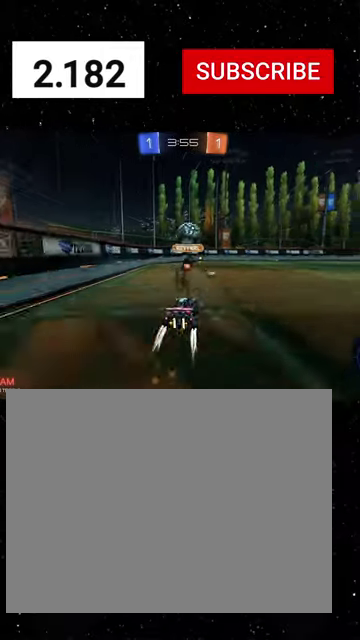
{"buttons": ["R2"], "left_stick": "center", "right_stick": "center", "events": [[133, "left_stick", "center"], [400, "Y", "down"], [500, "Y", "up"]]}
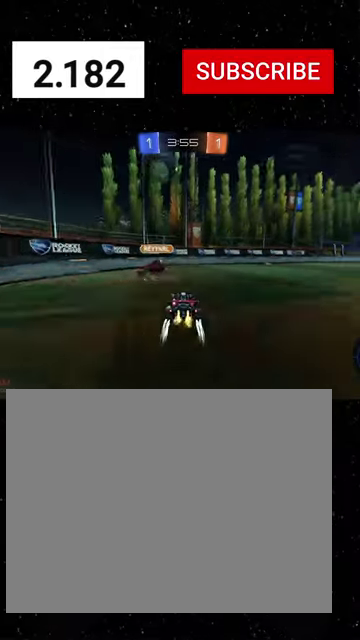
{"buttons": ["R2"], "left_stick": "right", "right_stick": "center", "events": [[66, "left_stick", "left"], [266, "left_stick", "center"], [333, "left_stick", "right"]]}
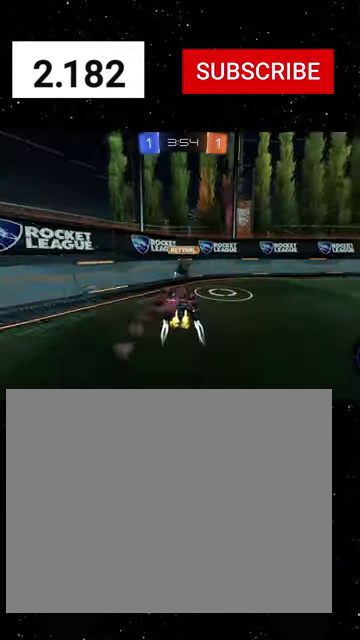
{"buttons": ["L1", "R2"], "left_stick": "right", "right_stick": "center", "events": [[133, "Y", "down"], [166, "L1", "down"], [233, "Y", "up"], [300, "L1", "up"], [433, "L1", "down"]]}